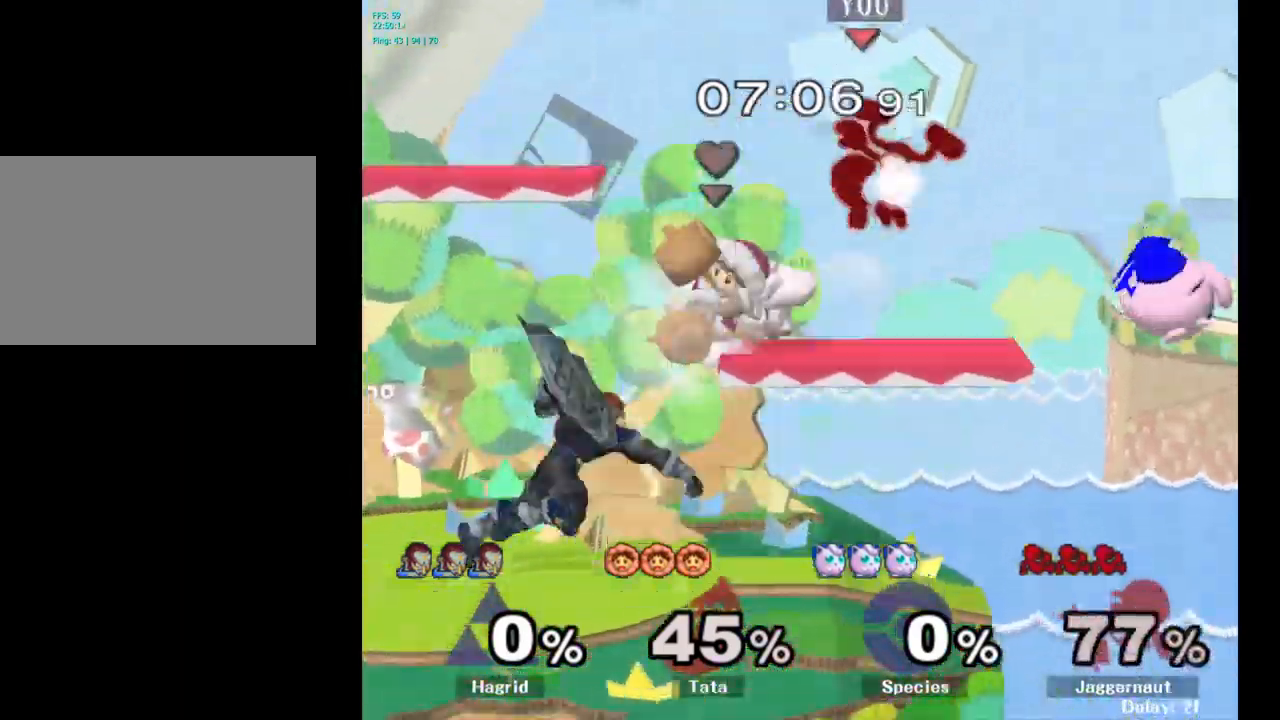
Gameplay with a controller (Nintendo layout); each line is a JSON object with the inputs held at the frame after it. "events" lists button and stick changes between this image and that frame as [ms after this image, input, new state], when the widget could be followed in between. Not read: L3 R3.
{"buttons": [], "left_stick": "left", "right_stick": "center", "events": [[83, "left_stick", "down-left"], [200, "left_stick", "left"], [367, "Y", "down"], [467, "Y", "up"]]}
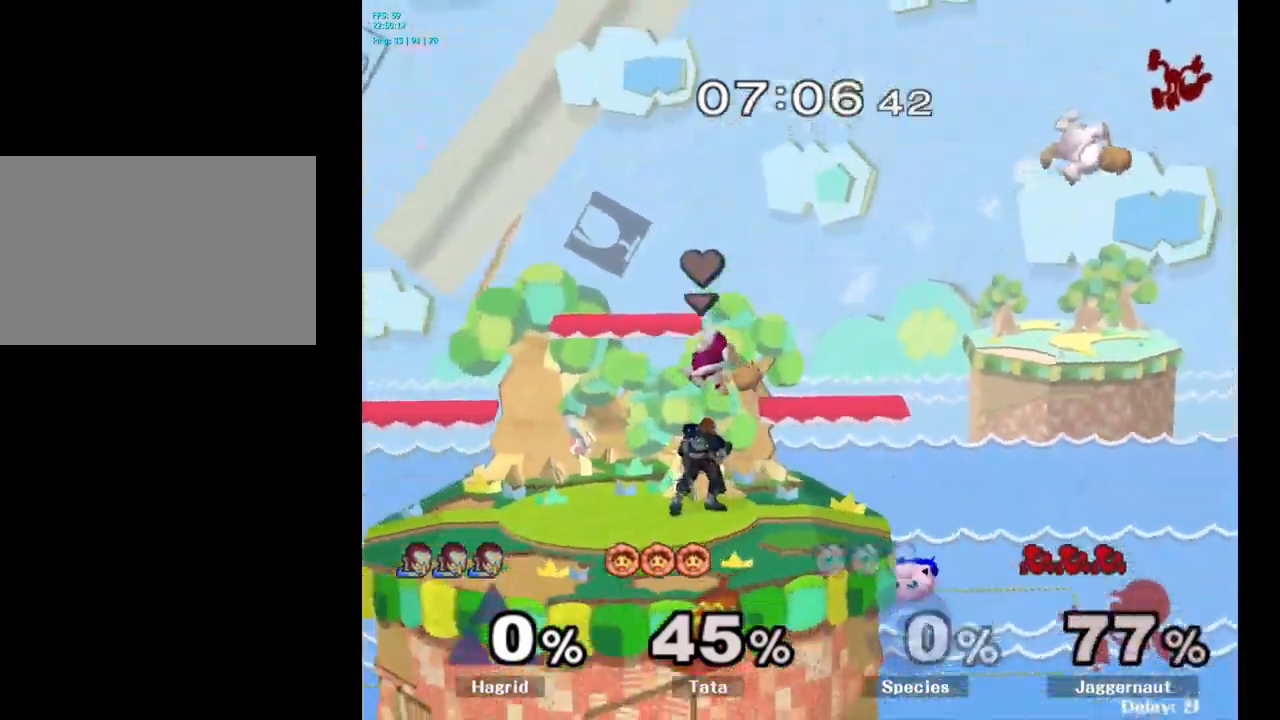
{"buttons": [], "left_stick": "left", "right_stick": "center", "events": [[50, "Y", "down"], [167, "Y", "up"], [217, "Y", "down"], [317, "Y", "up"], [383, "Y", "down"], [500, "Y", "up"]]}
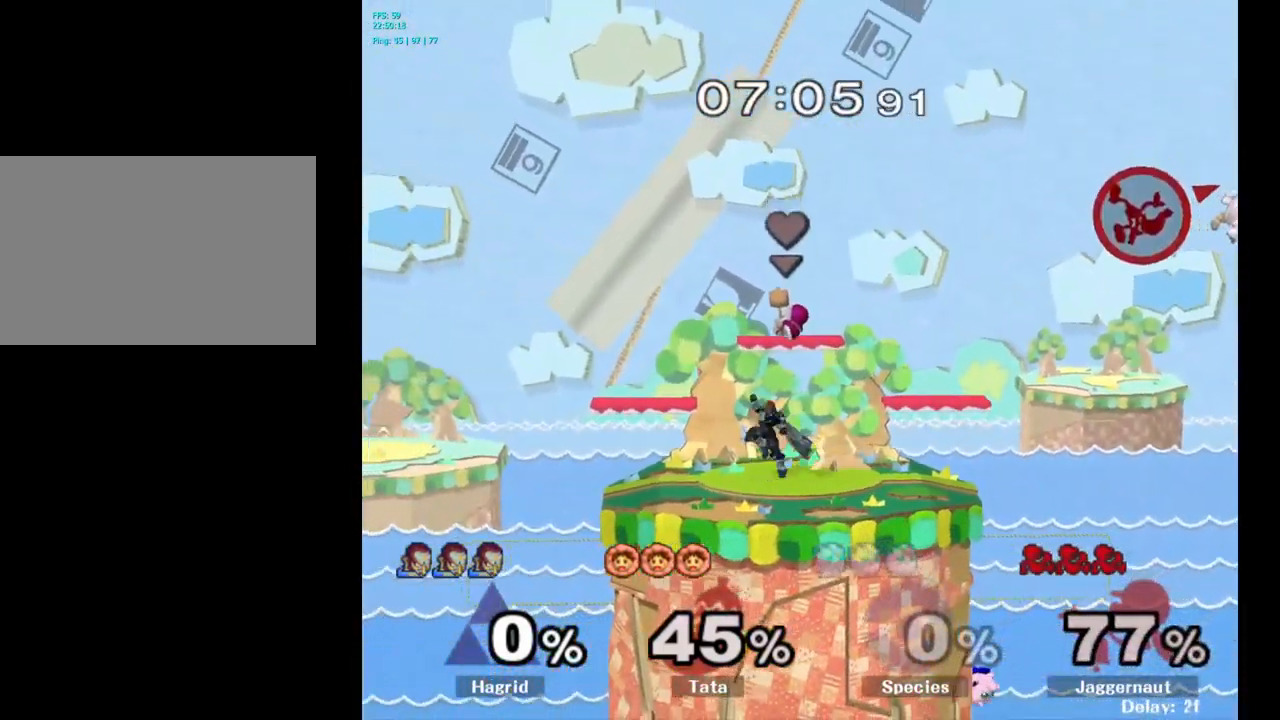
{"buttons": [], "left_stick": "left", "right_stick": "center", "events": [[17, "Y", "down"], [33, "Y", "up"], [67, "Y", "down"], [233, "Y", "up"]]}
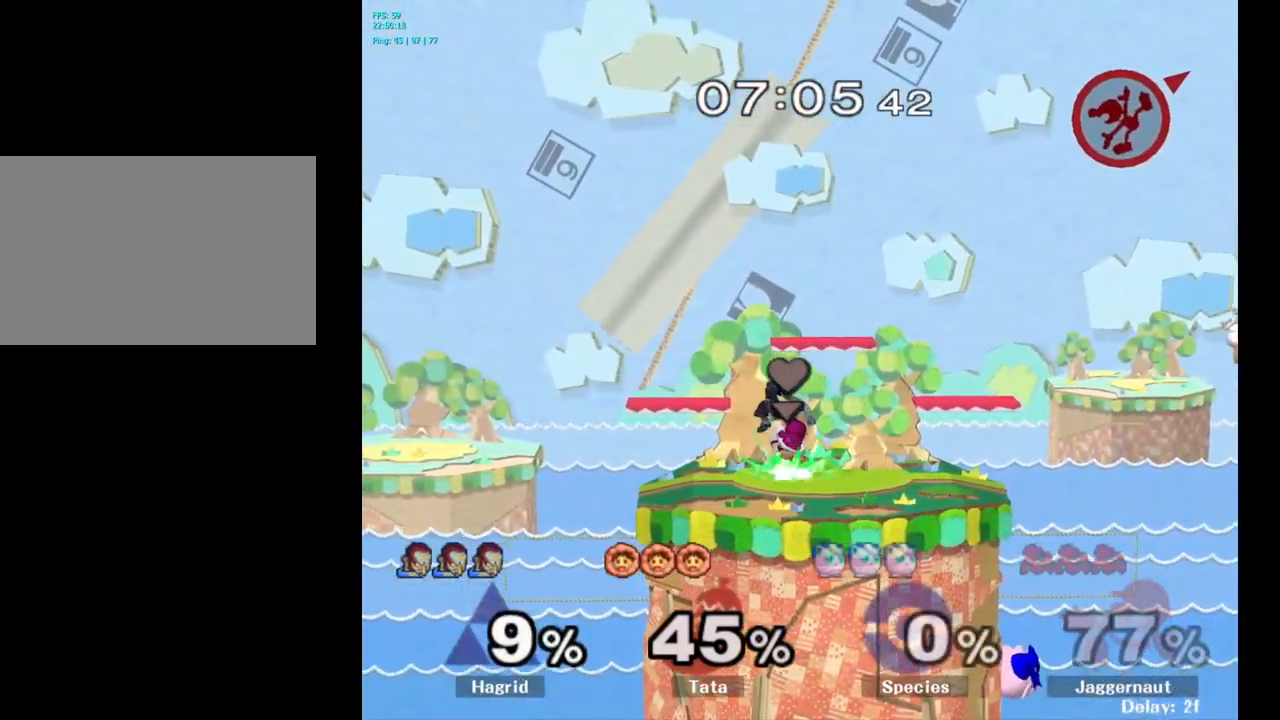
{"buttons": [], "left_stick": "left", "right_stick": "center", "events": []}
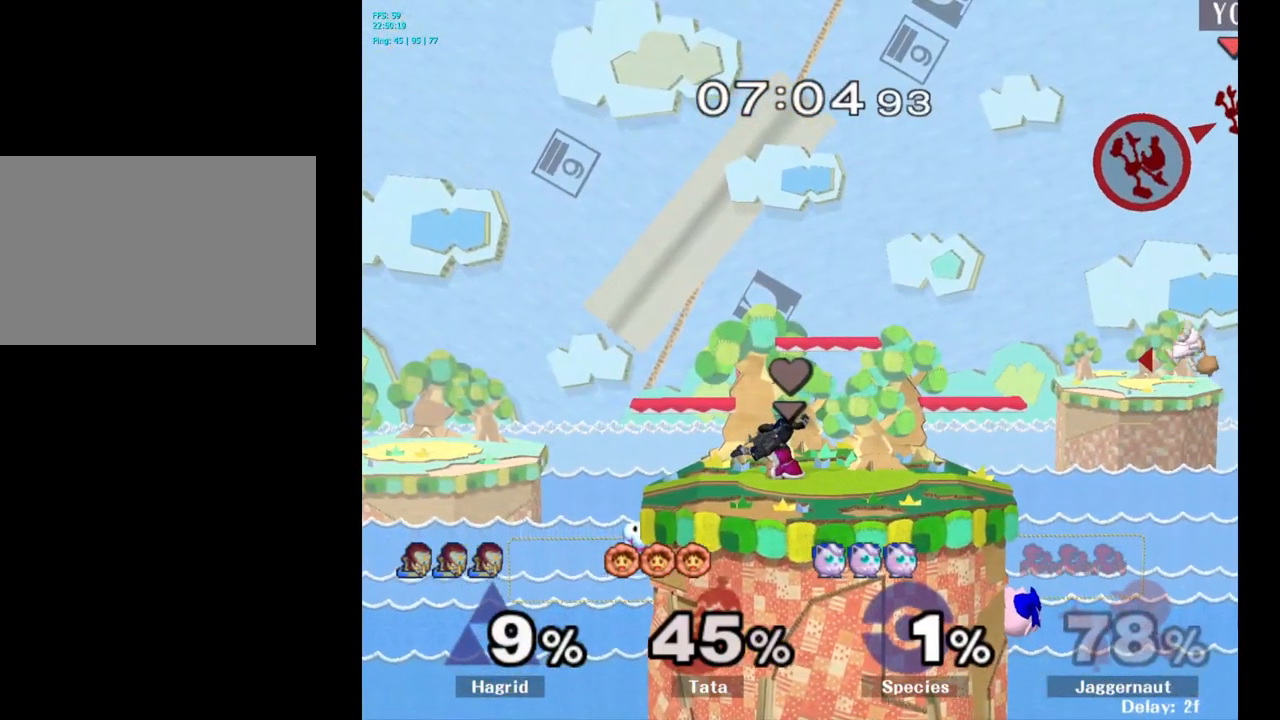
{"buttons": [], "left_stick": "down-left", "right_stick": "center", "events": [[100, "left_stick", "center"], [317, "left_stick", "down-right"], [417, "left_stick", "down-left"]]}
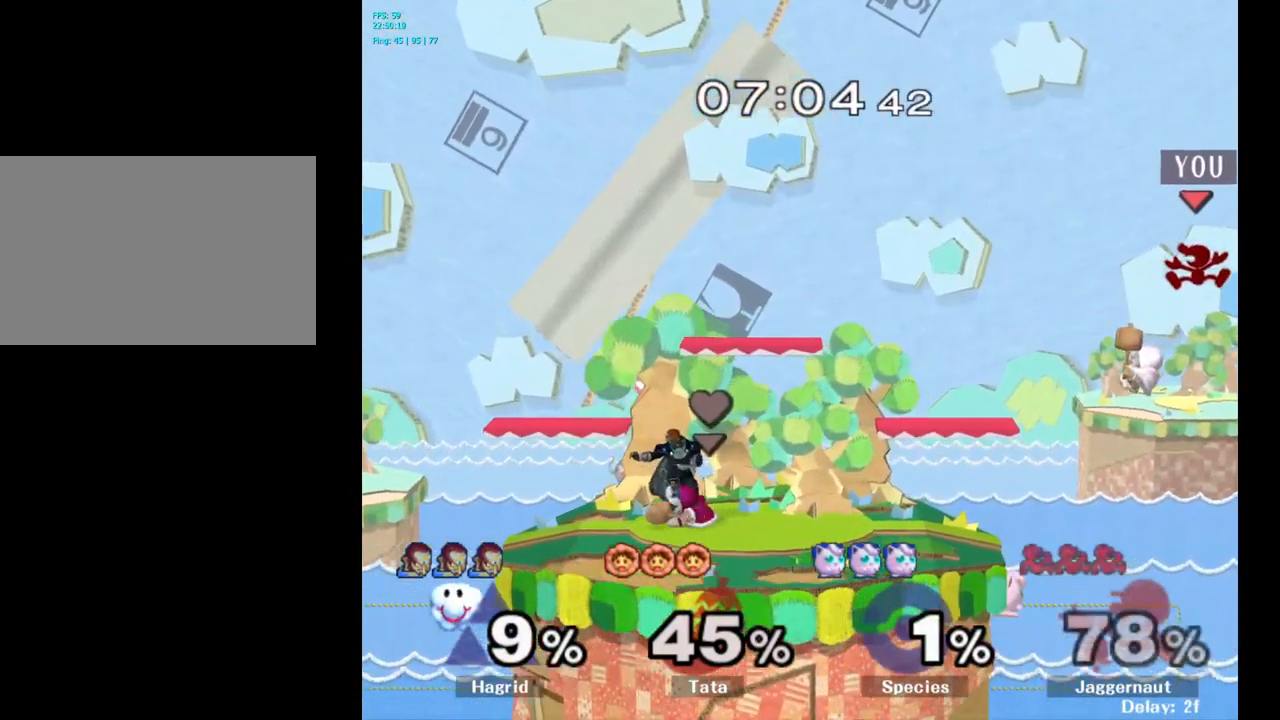
{"buttons": [], "left_stick": "left", "right_stick": "center", "events": [[333, "right_stick", "left"], [383, "left_stick", "left"], [383, "right_stick", "center"]]}
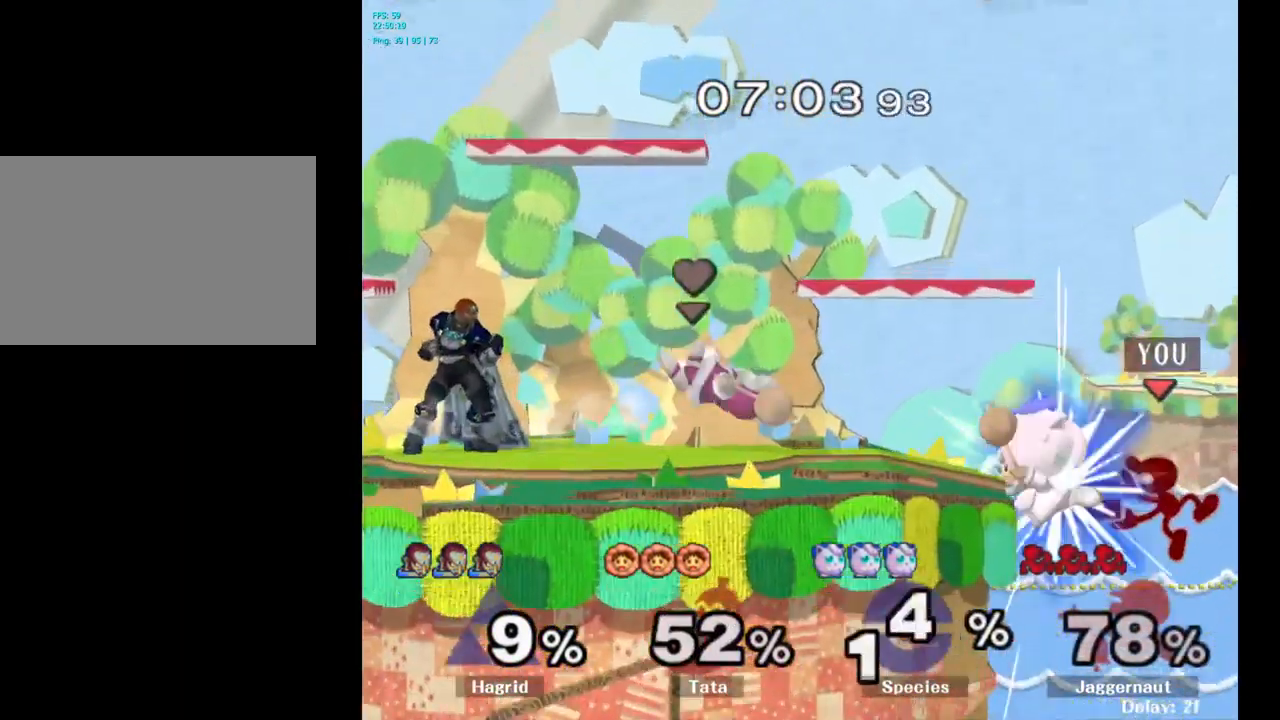
{"buttons": [], "left_stick": "up", "right_stick": "center", "events": [[150, "left_stick", "up-right"], [333, "left_stick", "up"]]}
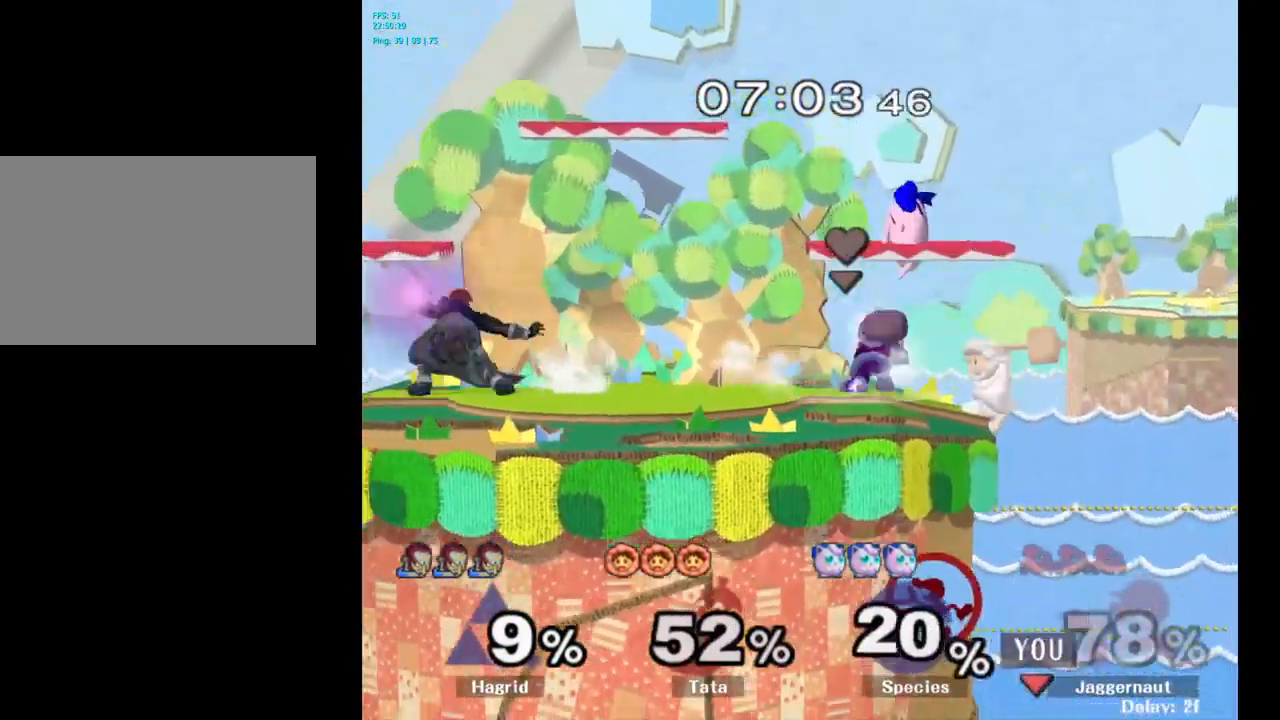
{"buttons": [], "left_stick": "up-left", "right_stick": "center", "events": [[117, "B", "down"], [133, "left_stick", "up-left"], [183, "B", "up"], [250, "B", "down"], [350, "B", "up"]]}
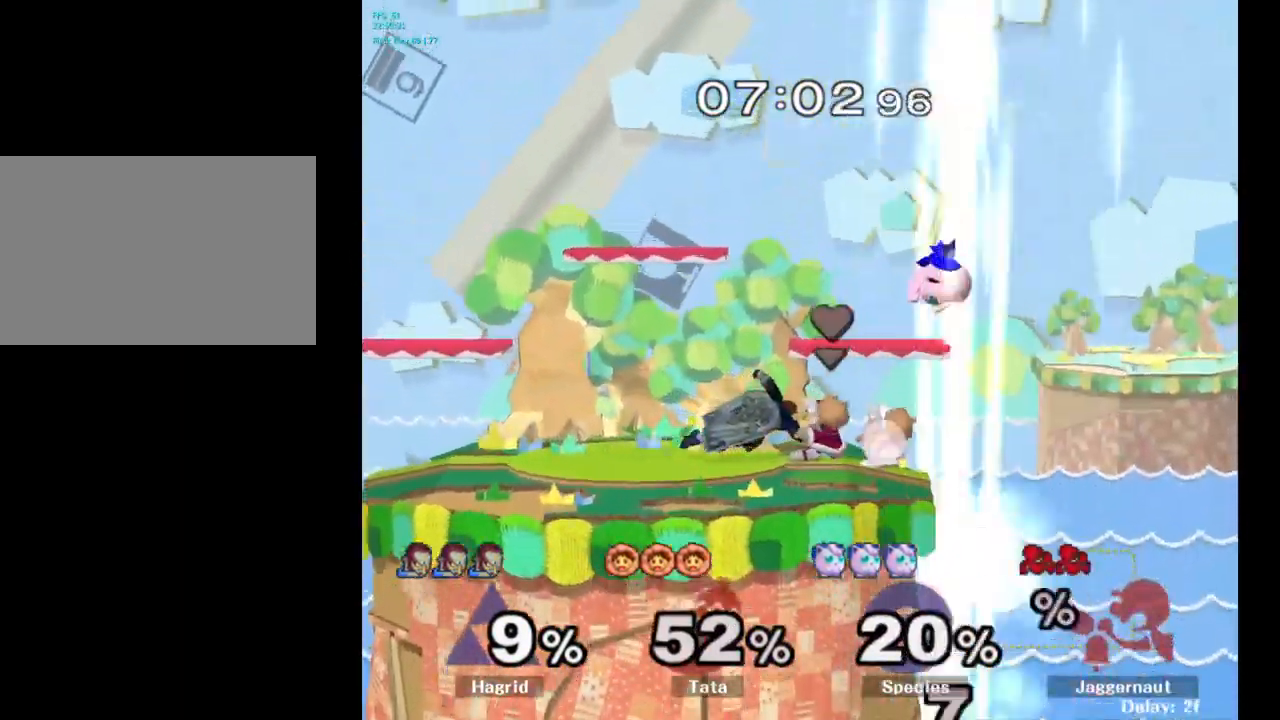
{"buttons": [], "left_stick": "center", "right_stick": "center", "events": [[167, "left_stick", "center"]]}
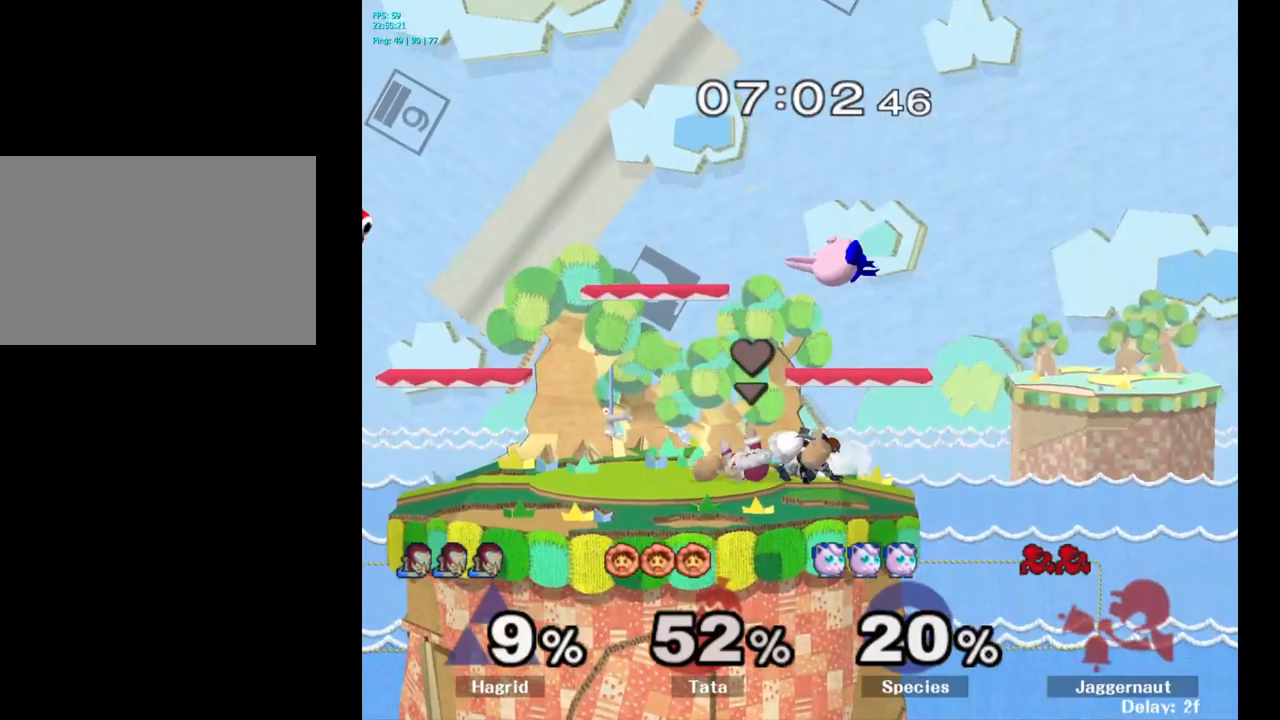
{"buttons": [], "left_stick": "center", "right_stick": "center", "events": []}
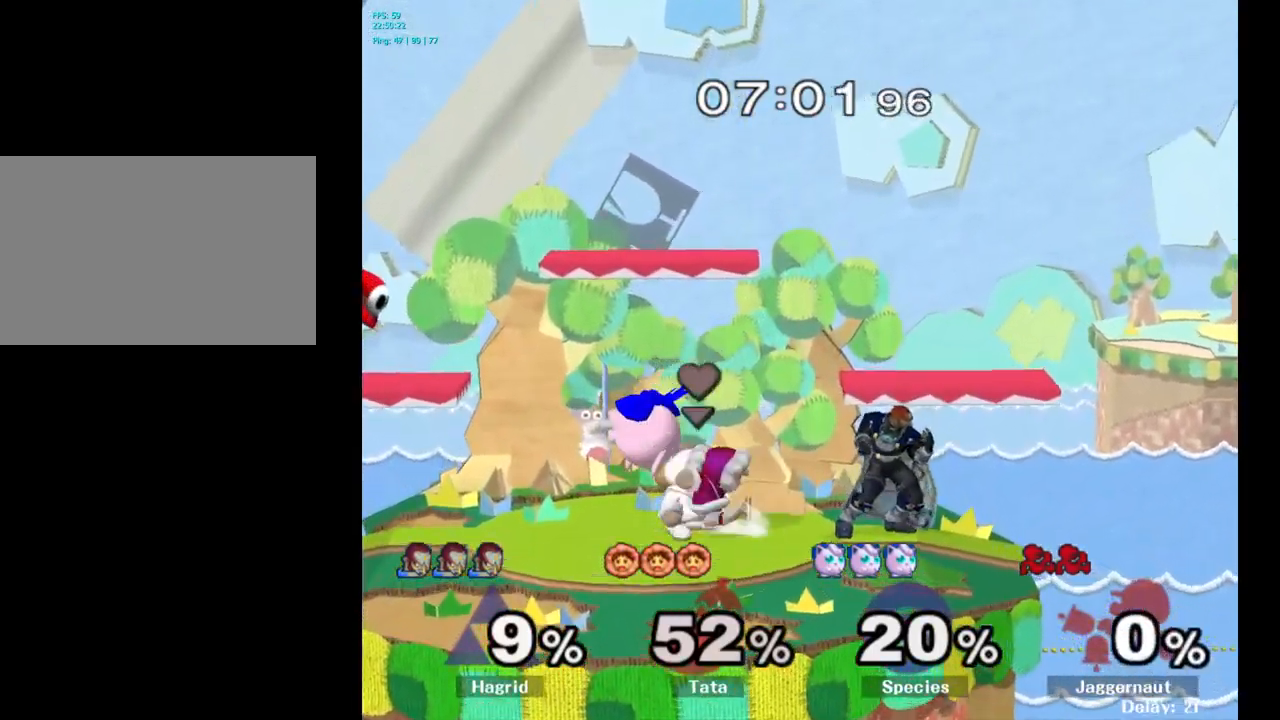
{"buttons": [], "left_stick": "center", "right_stick": "center", "events": []}
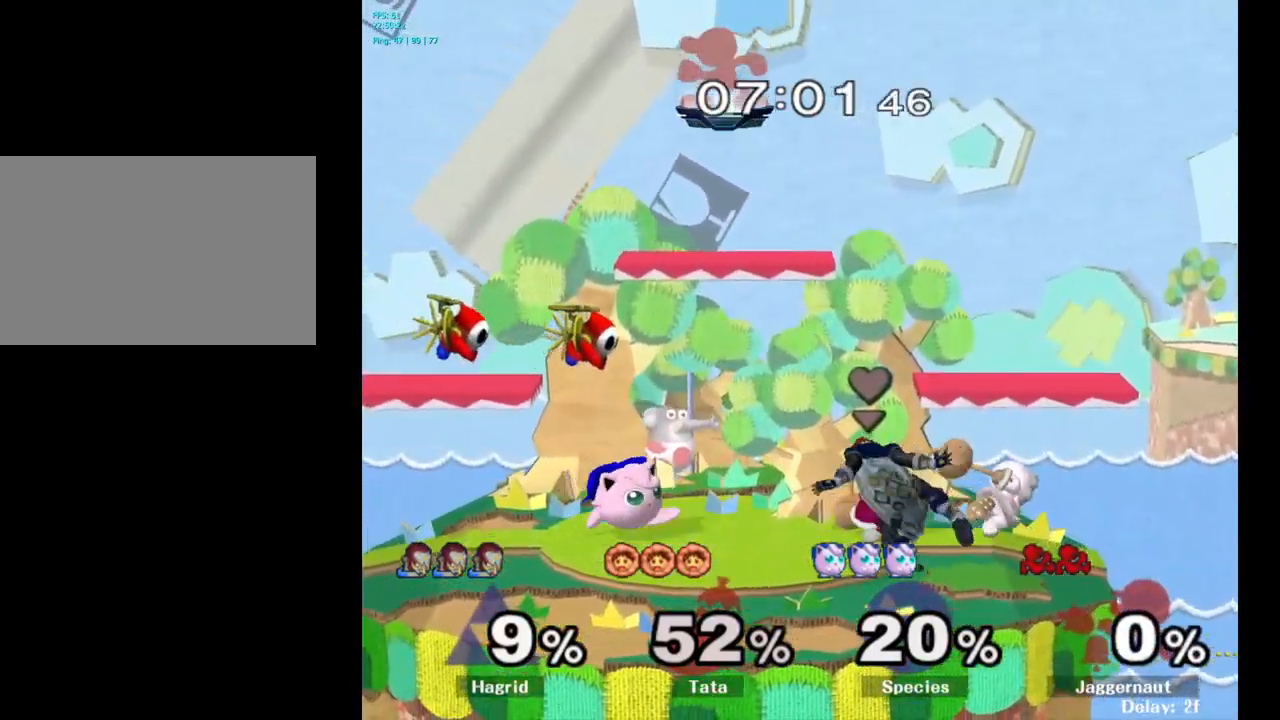
{"buttons": [], "left_stick": "down", "right_stick": "center", "events": [[317, "left_stick", "down"]]}
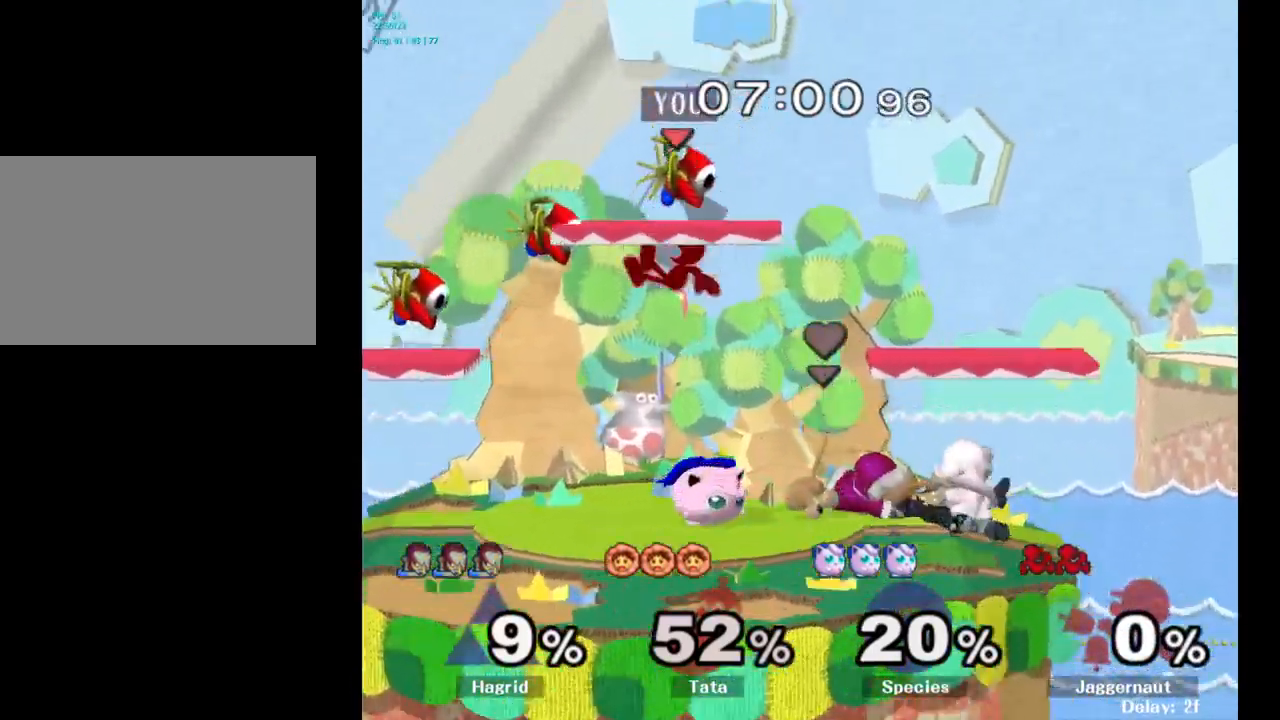
{"buttons": [], "left_stick": "center", "right_stick": "center", "events": [[67, "left_stick", "down-left"], [234, "left_stick", "left"], [317, "R1", "down"], [434, "left_stick", "center"], [484, "R1", "up"]]}
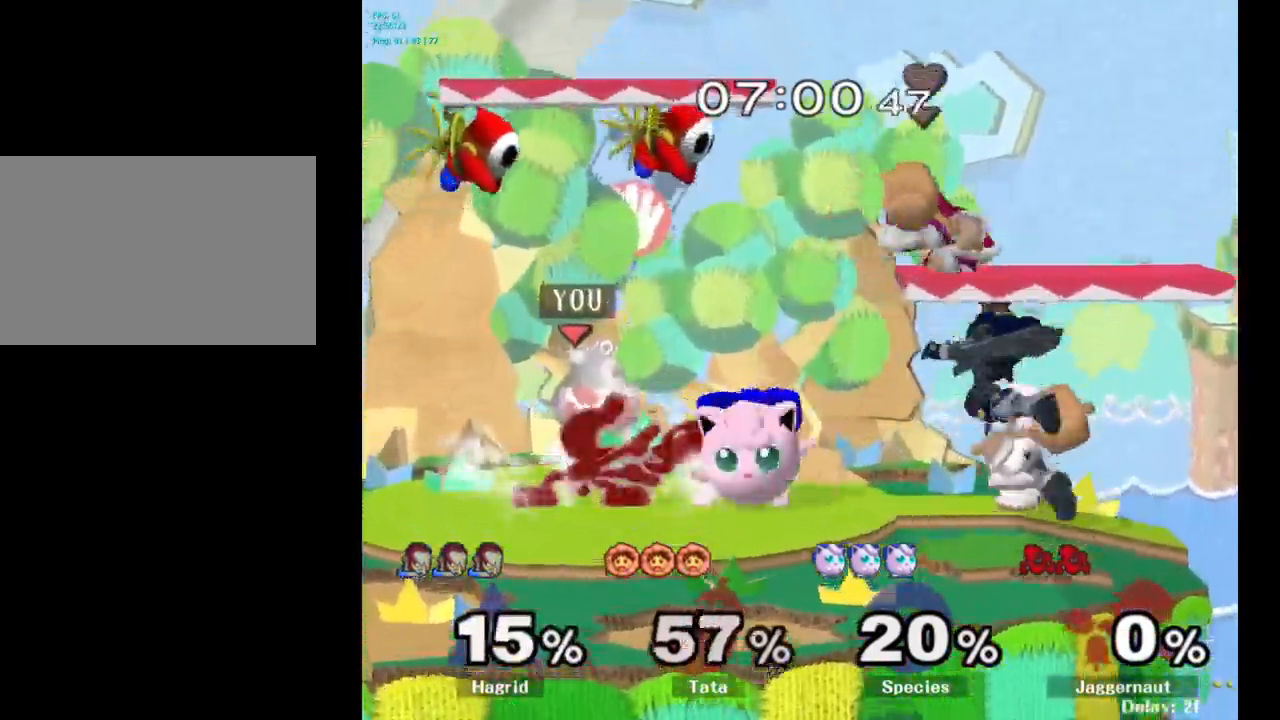
{"buttons": [], "left_stick": "center", "right_stick": "center", "events": [[250, "A", "down"], [250, "left_stick", "right"], [317, "left_stick", "center"], [334, "A", "up"]]}
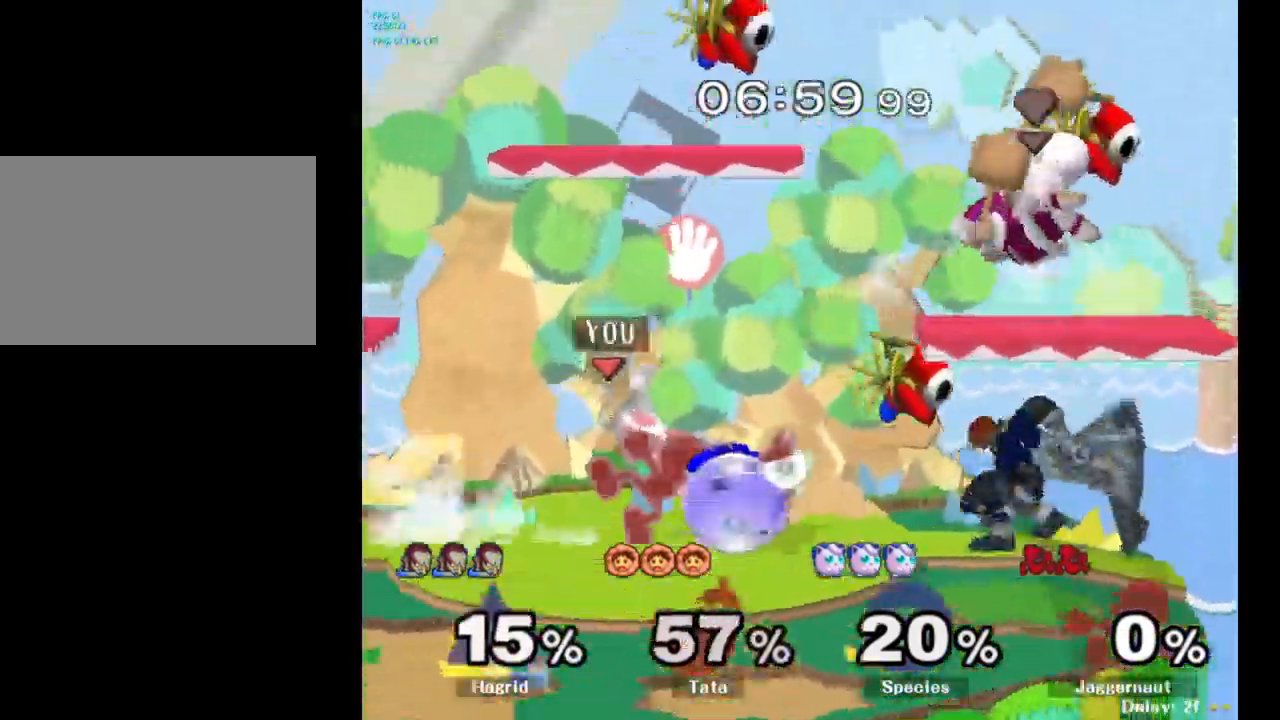
{"buttons": [], "left_stick": "center", "right_stick": "center", "events": []}
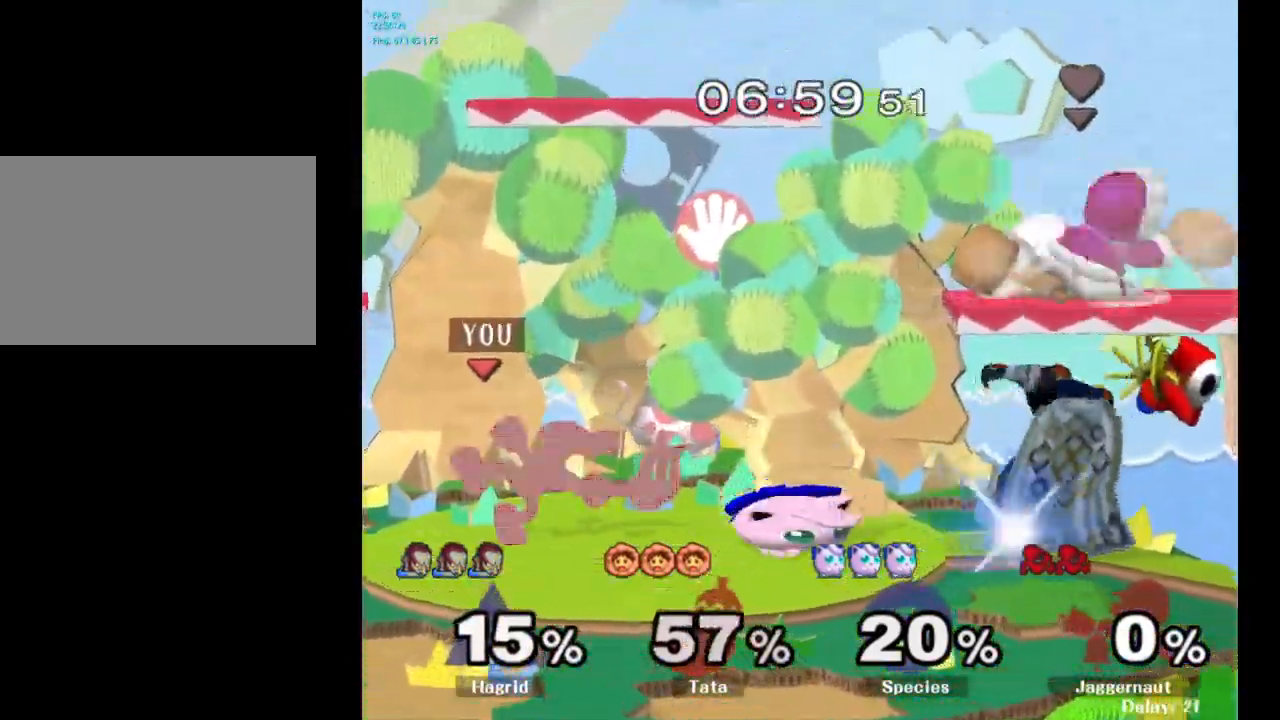
{"buttons": [], "left_stick": "center", "right_stick": "center", "events": [[100, "A", "down"], [100, "left_stick", "right"], [167, "left_stick", "center"], [217, "A", "up"], [234, "A", "down"], [250, "A", "up"]]}
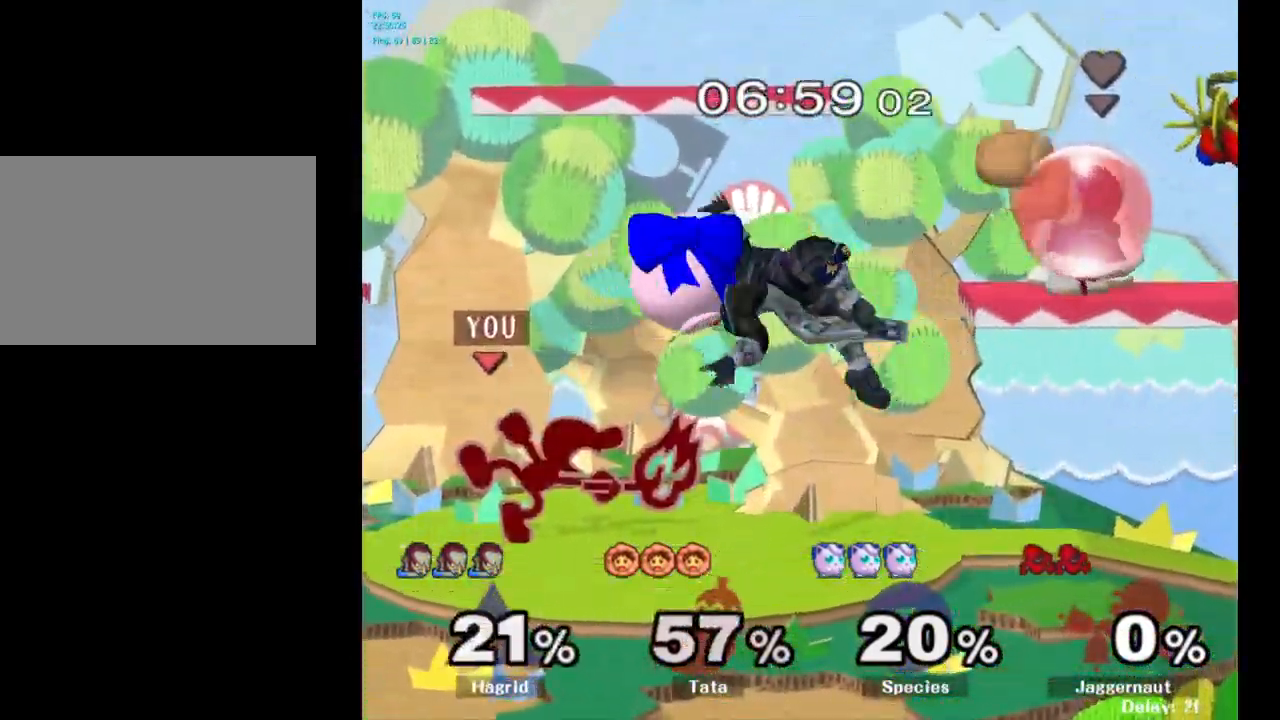
{"buttons": [], "left_stick": "center", "right_stick": "center", "events": []}
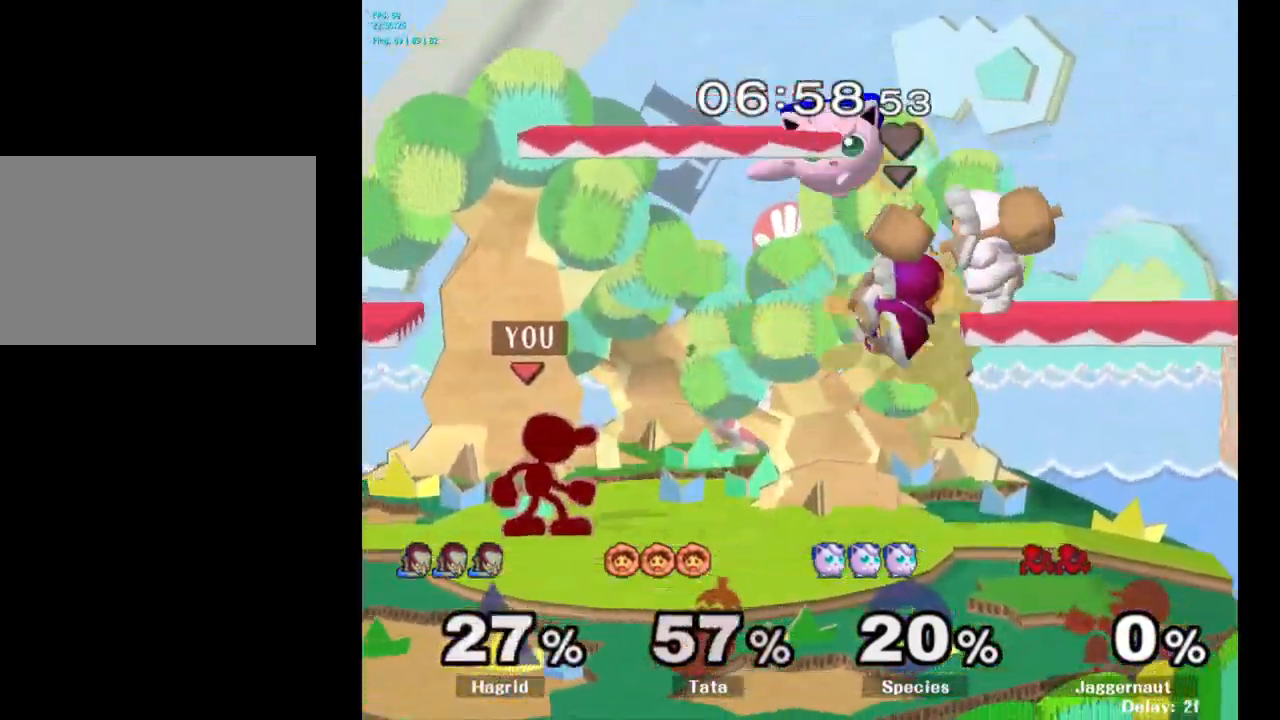
{"buttons": [], "left_stick": "center", "right_stick": "center", "events": [[217, "Y", "down"], [234, "left_stick", "down-left"], [267, "R1", "down"], [384, "Y", "up"], [434, "R1", "up"], [434, "left_stick", "center"]]}
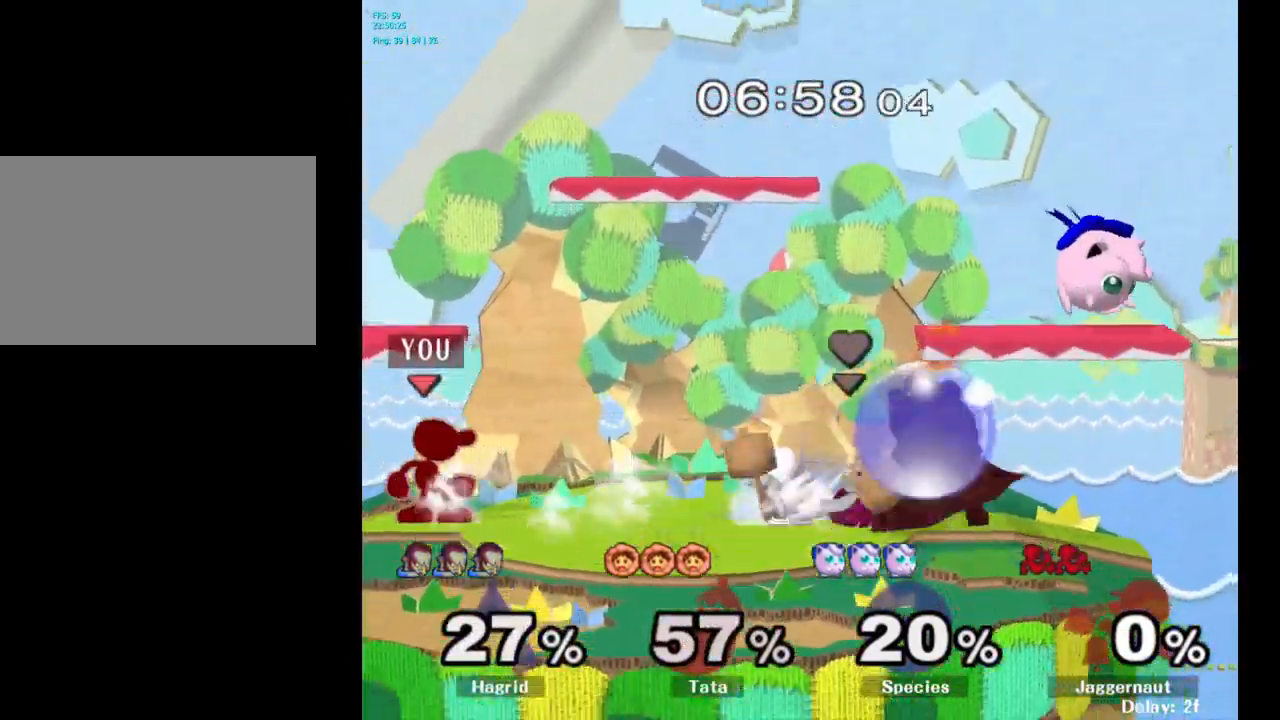
{"buttons": [], "left_stick": "up-right", "right_stick": "center", "events": [[467, "left_stick", "up-right"]]}
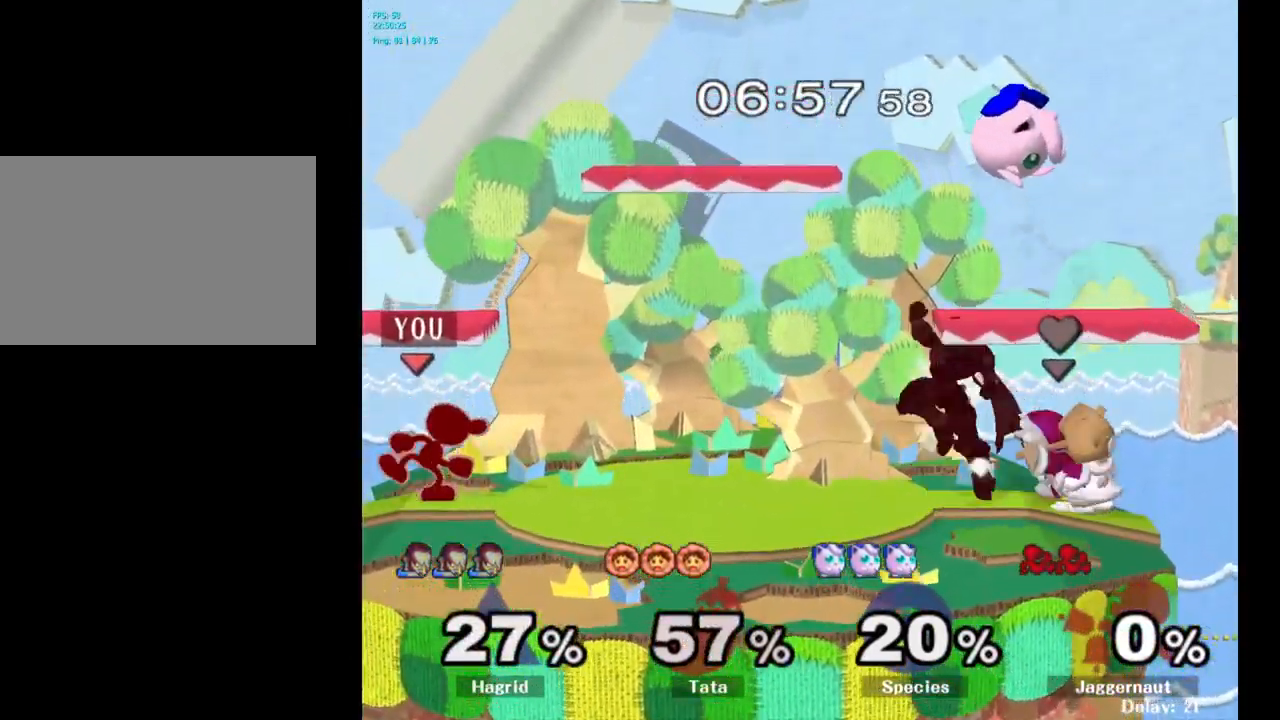
{"buttons": [], "left_stick": "right", "right_stick": "center", "events": [[16, "left_stick", "right"]]}
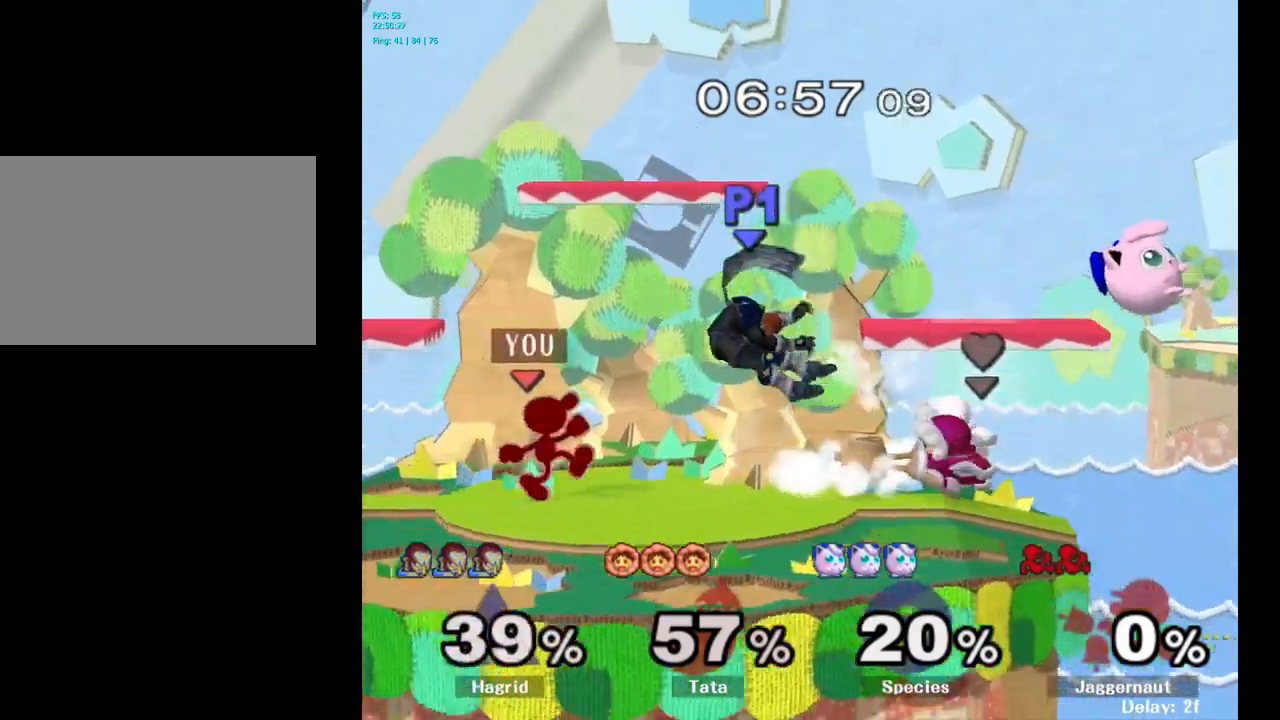
{"buttons": ["Z"], "left_stick": "center", "right_stick": "up", "events": [[166, "Z", "down"], [166, "left_stick", "center"], [166, "right_stick", "up"]]}
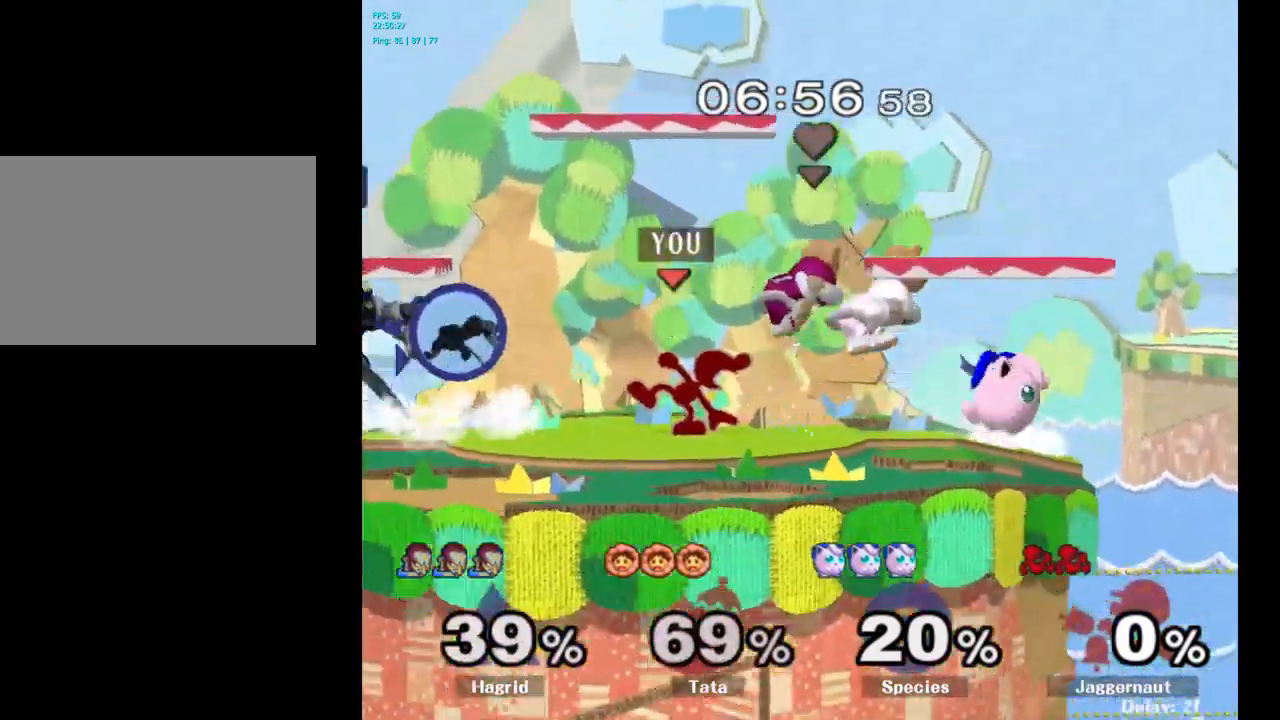
{"buttons": ["Z"], "left_stick": "center", "right_stick": "up", "events": [[166, "Z", "up"], [200, "right_stick", "center"], [333, "right_stick", "up"], [366, "Z", "down"]]}
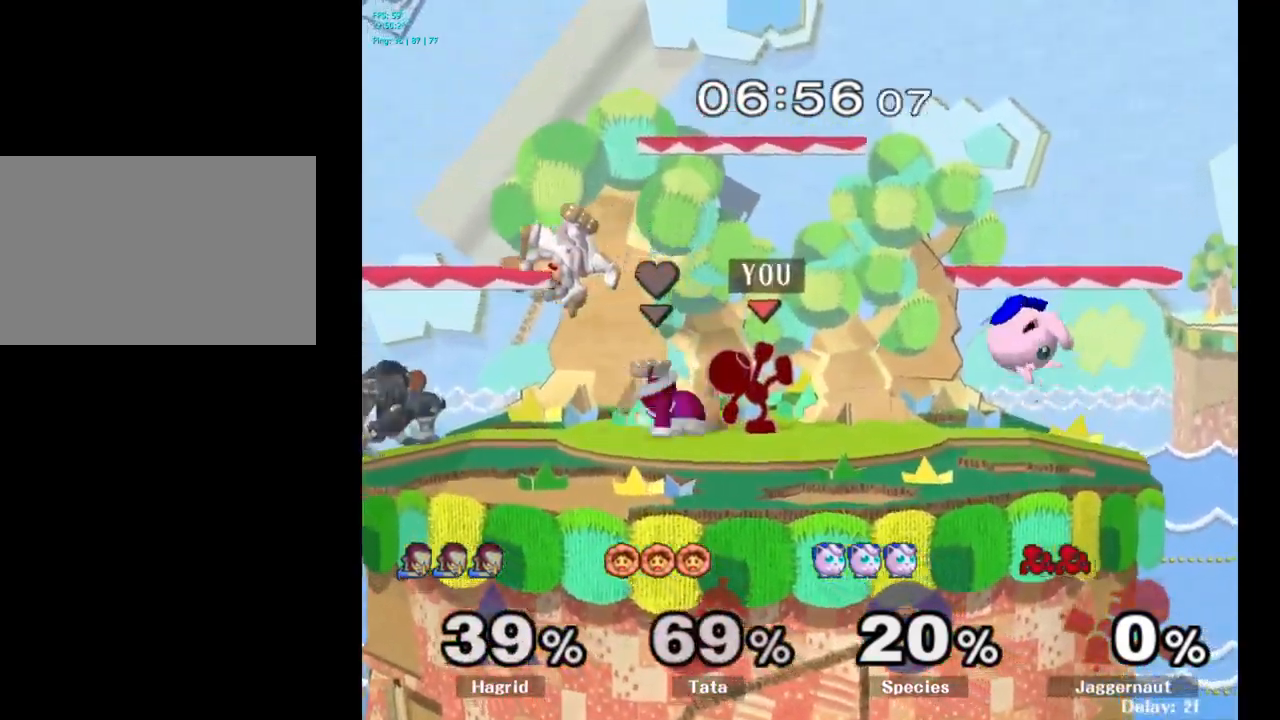
{"buttons": ["Z"], "left_stick": "center", "right_stick": "up", "events": []}
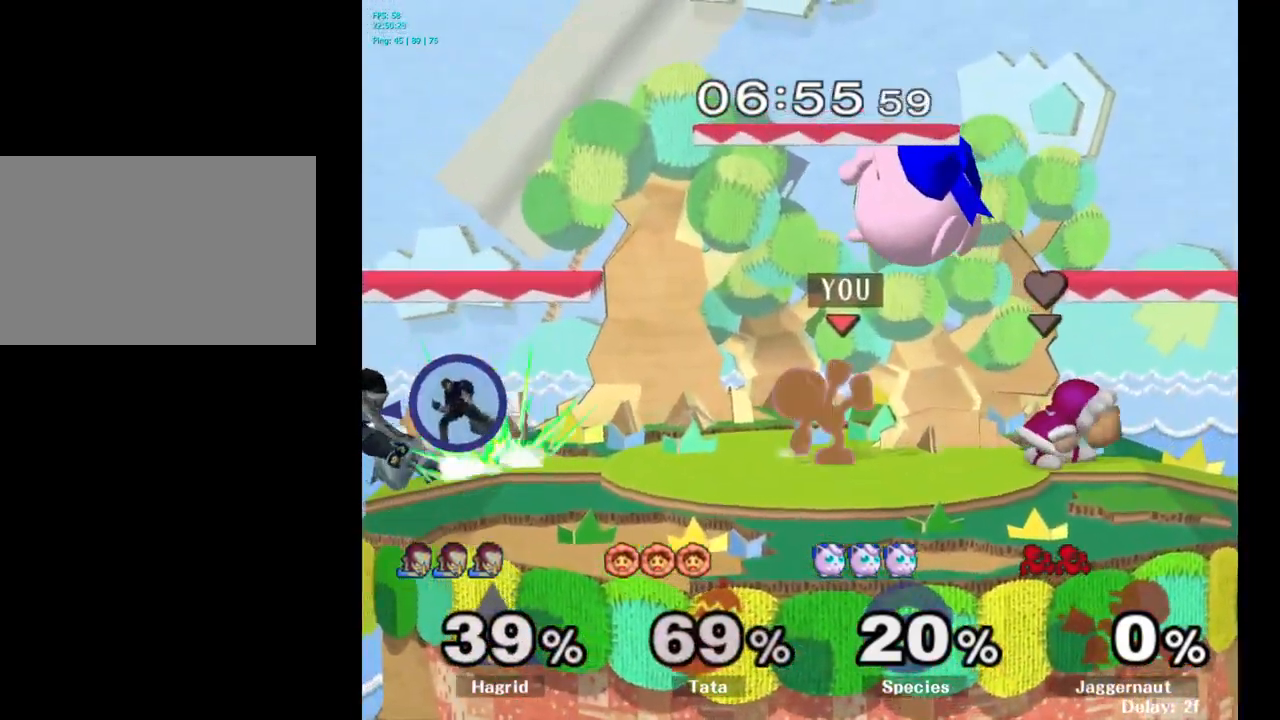
{"buttons": [], "left_stick": "center", "right_stick": "center", "events": [[116, "Z", "up"], [133, "right_stick", "center"]]}
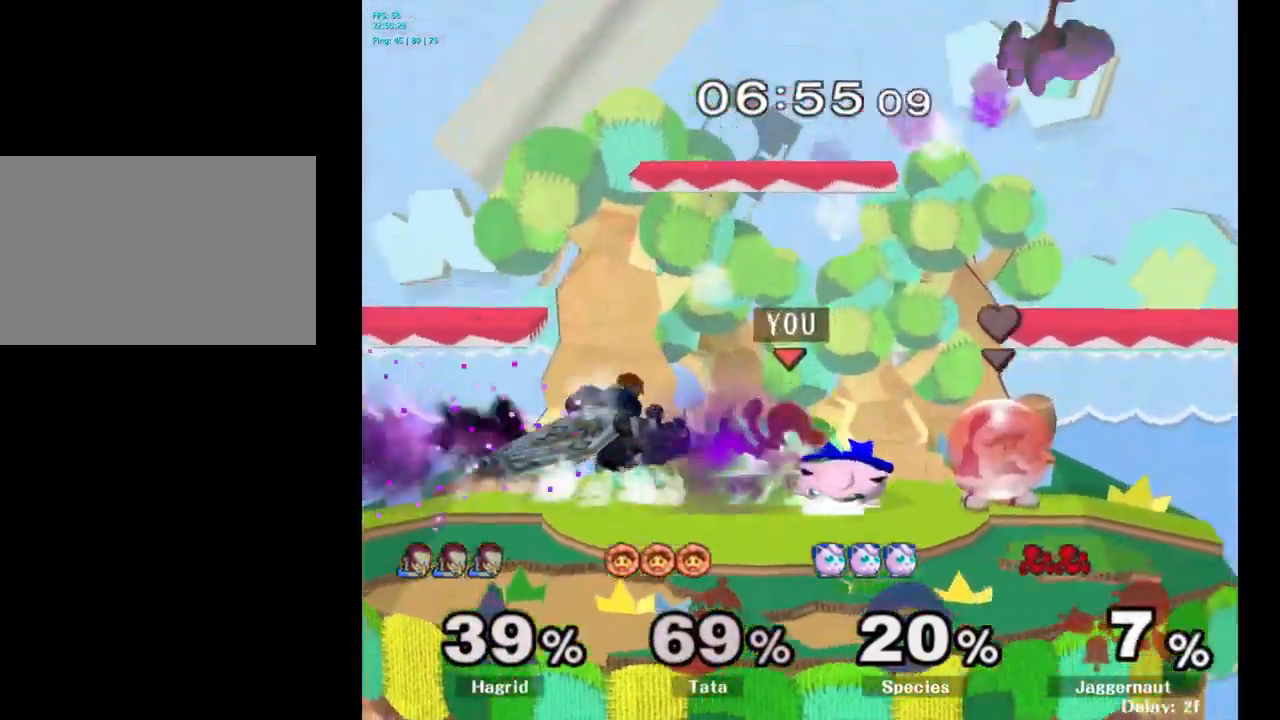
{"buttons": [], "left_stick": "center", "right_stick": "center", "events": [[333, "A", "down"], [450, "A", "up"]]}
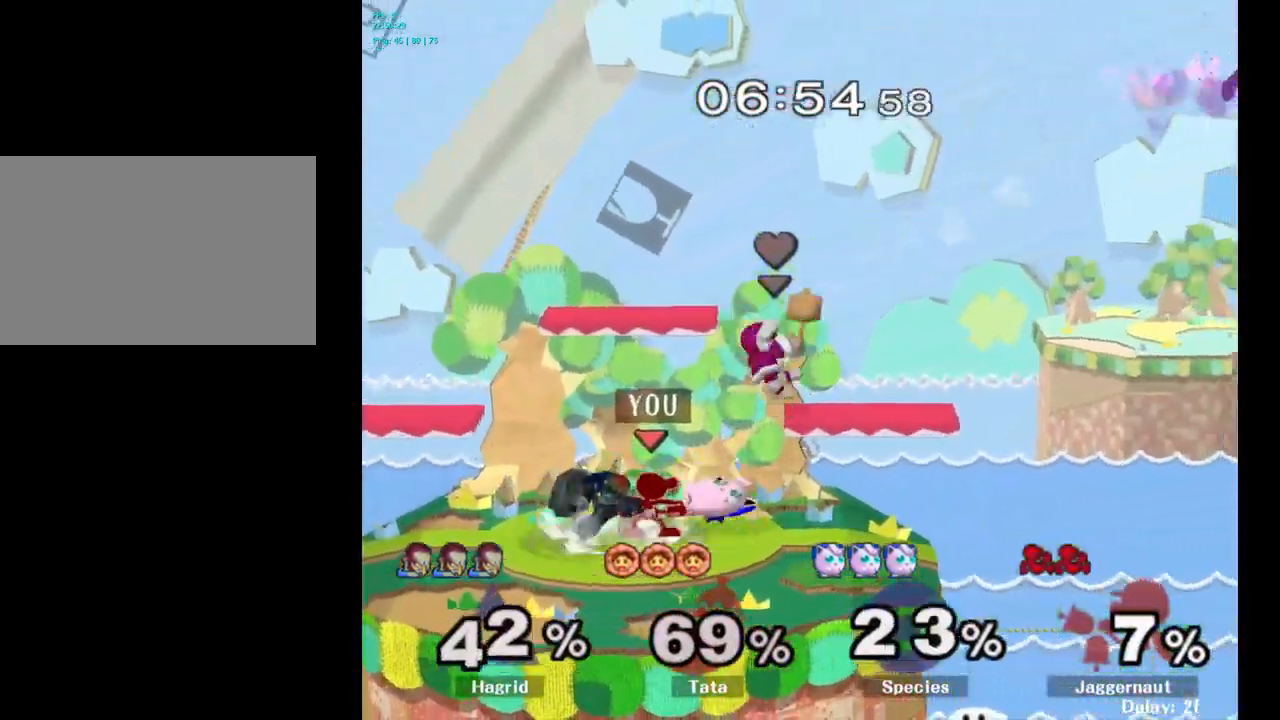
{"buttons": [], "left_stick": "down", "right_stick": "center", "events": [[233, "left_stick", "down"], [266, "A", "down"], [400, "A", "up"]]}
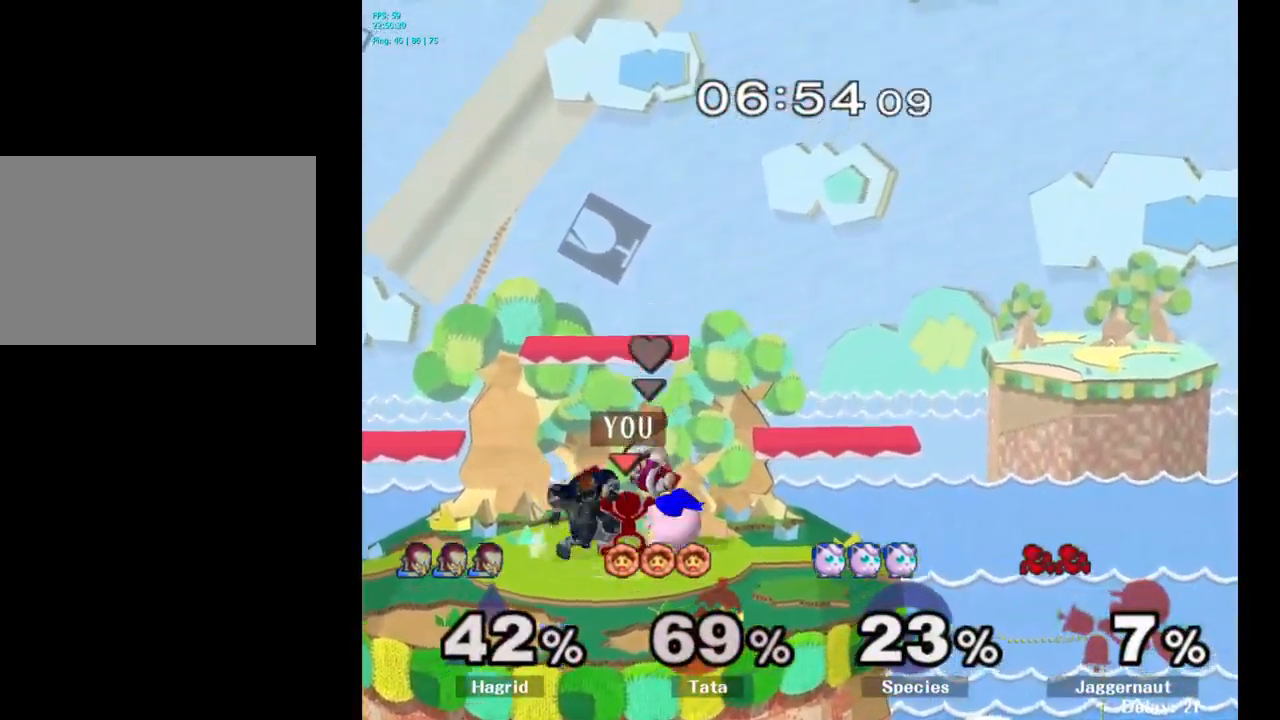
{"buttons": [], "left_stick": "down", "right_stick": "center", "events": []}
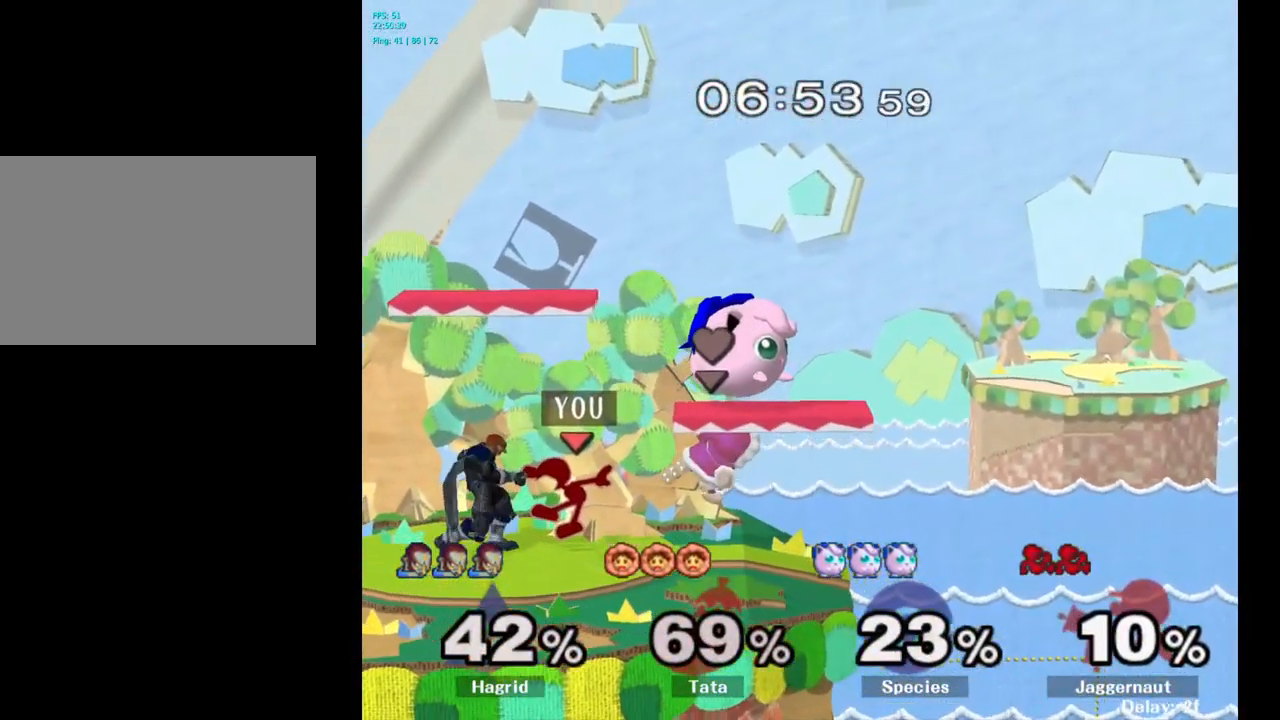
{"buttons": [], "left_stick": "right", "right_stick": "center", "events": [[150, "A", "down"], [150, "left_stick", "right"], [166, "R1", "down"], [366, "A", "up"], [400, "R1", "up"]]}